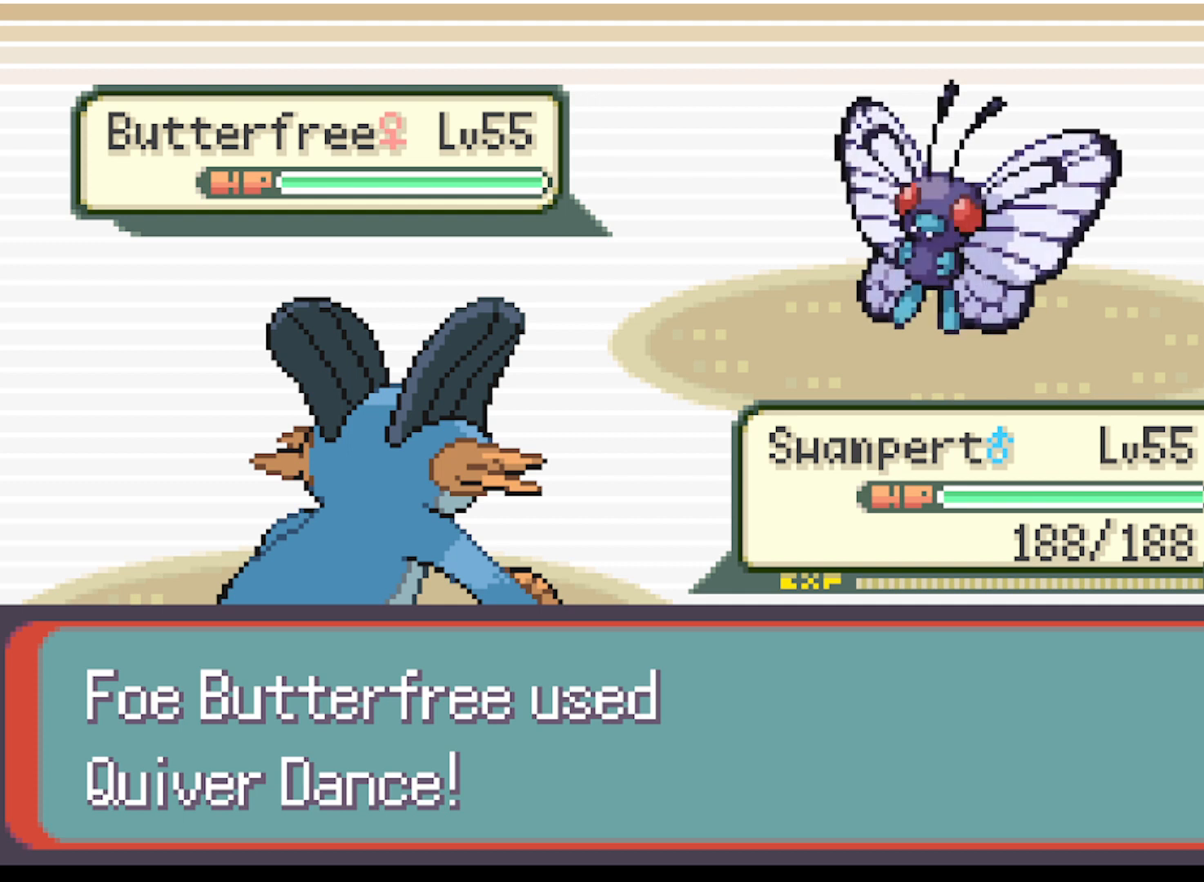
Gameplay with a controller (Xbox layout); each line is a JSON object with the inputs held at the frame after it. "events" lists button and stick changes between this image and that frame as [ms after this image, input, new state], when the widget could be followed in between. Not read: L3 R3 right_stick.
{"buttons": [], "left_stick": "center", "events": [[84, "B", "up"], [250, "B", "down"], [376, "B", "up"]]}
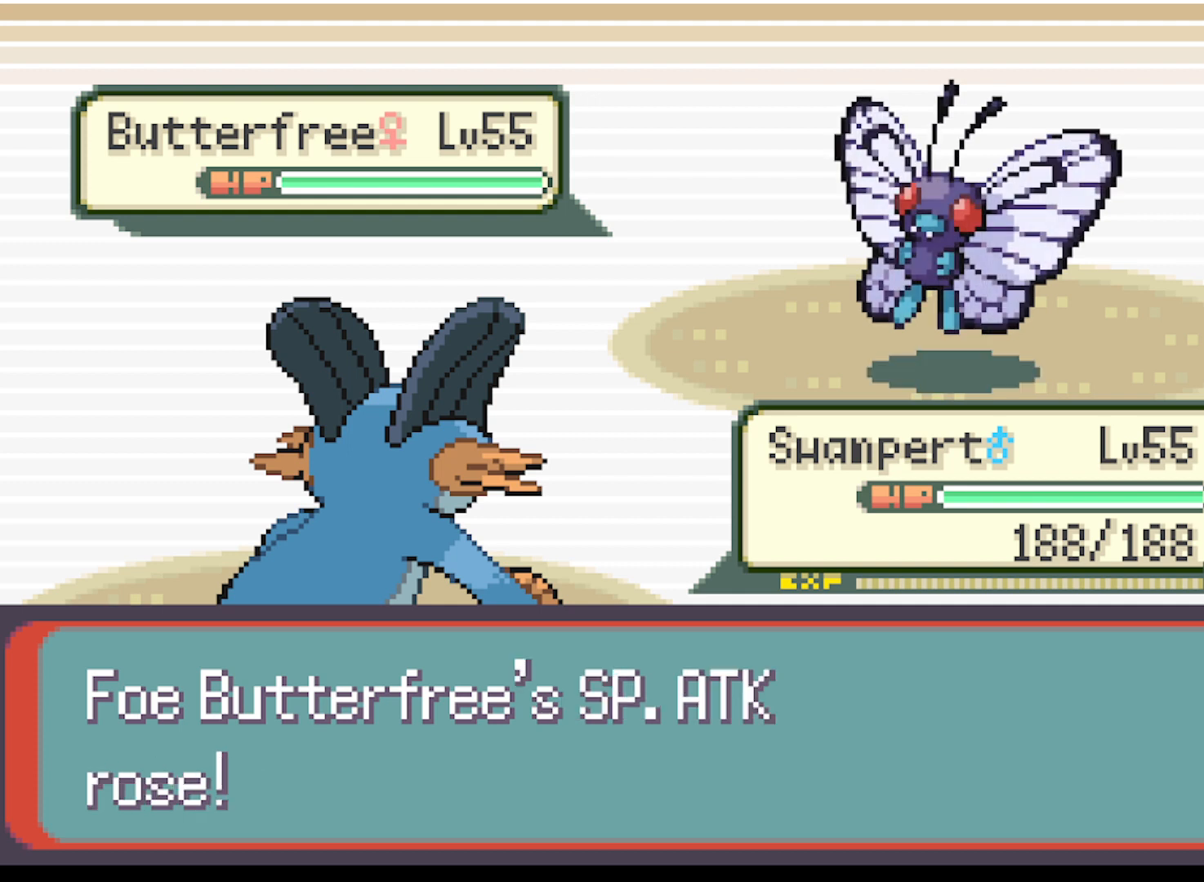
{"buttons": ["B"], "left_stick": "center", "events": [[125, "B", "down"], [292, "B", "up"], [417, "B", "down"]]}
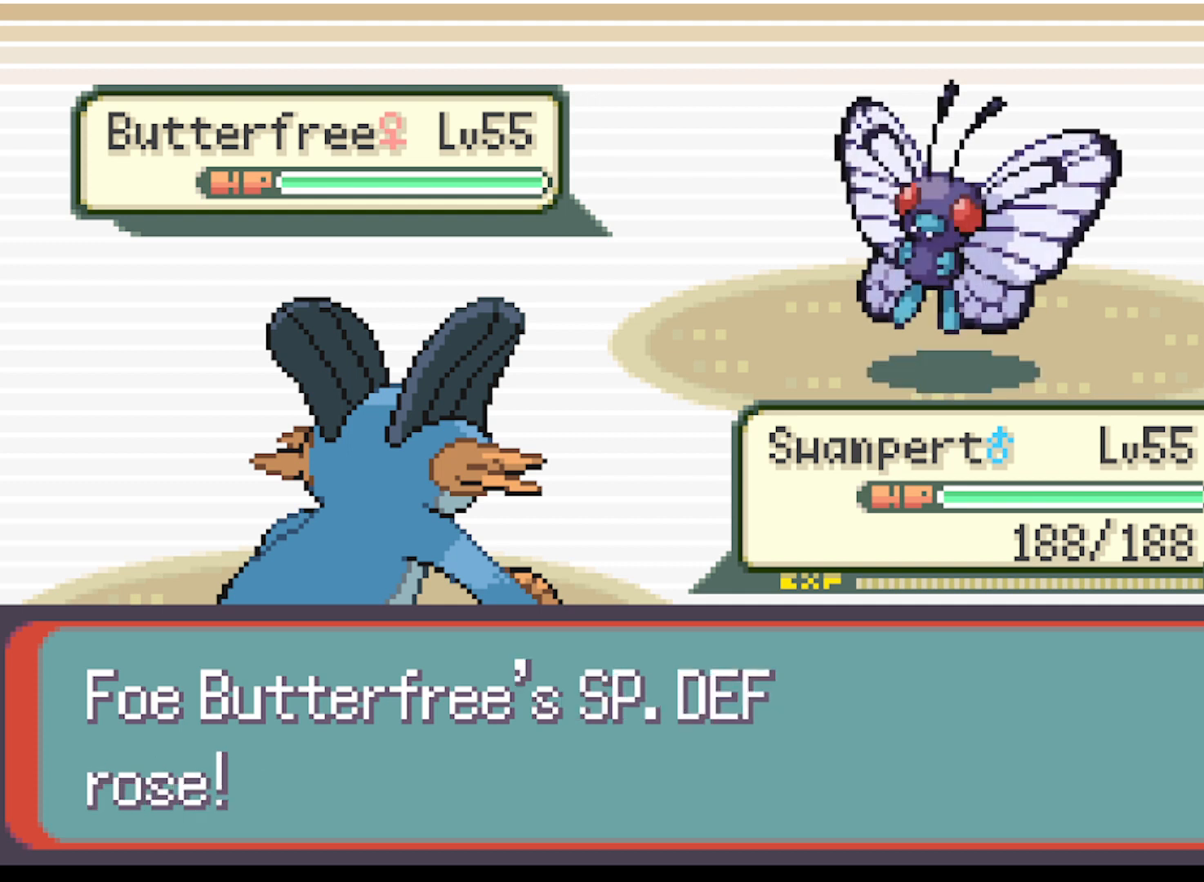
{"buttons": ["B"], "left_stick": "center", "events": [[42, "B", "up"], [167, "B", "down"], [292, "B", "up"], [417, "B", "down"]]}
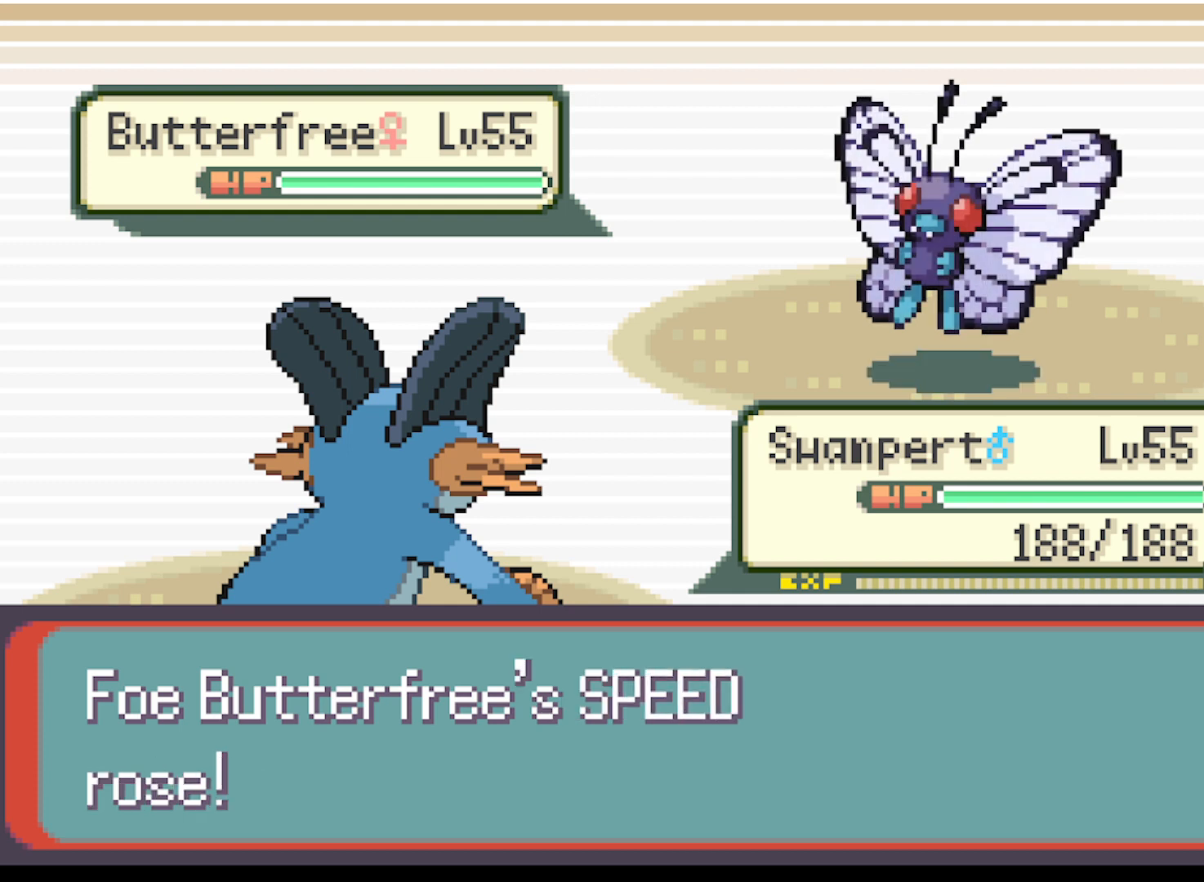
{"buttons": ["B"], "left_stick": "center", "events": [[41, "B", "up"], [167, "B", "down"], [333, "B", "up"], [458, "B", "down"]]}
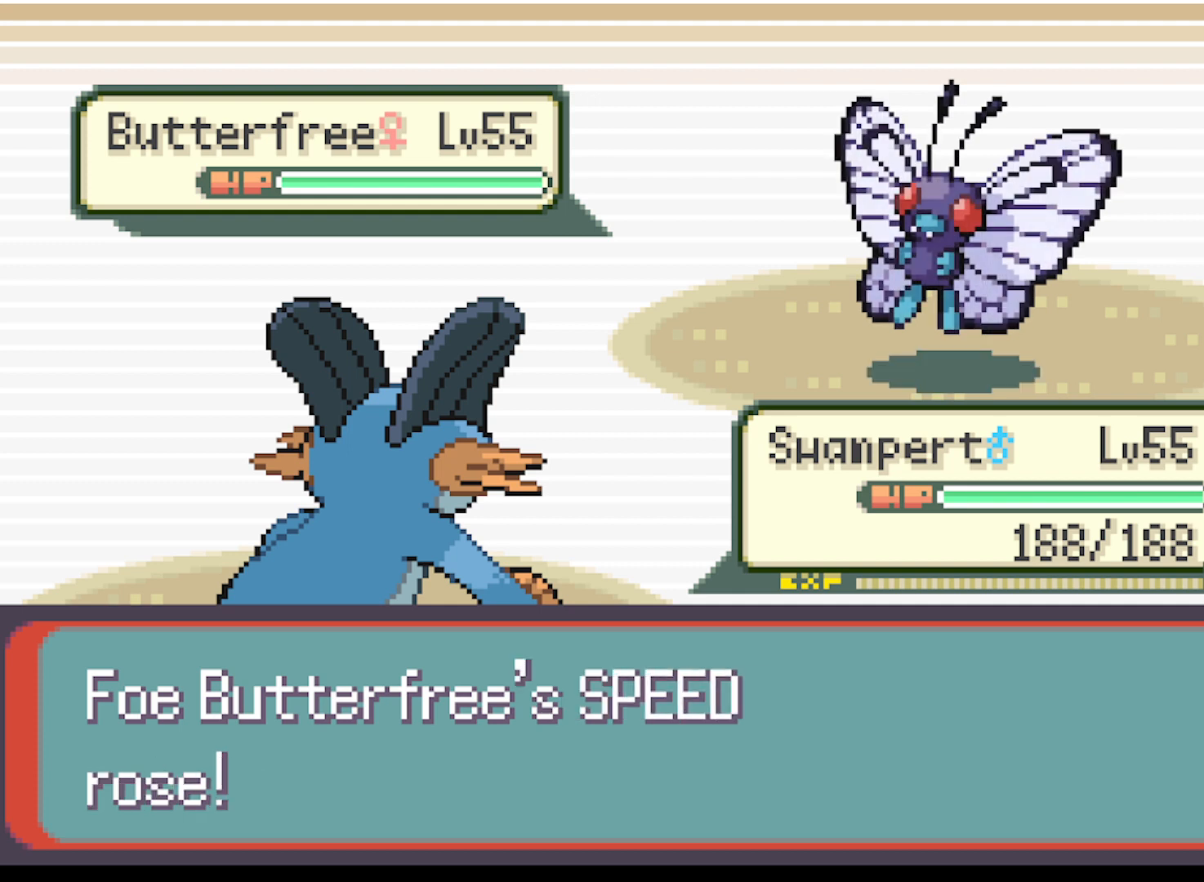
{"buttons": [], "left_stick": "center", "events": [[84, "B", "up"], [250, "B", "down"], [417, "B", "up"]]}
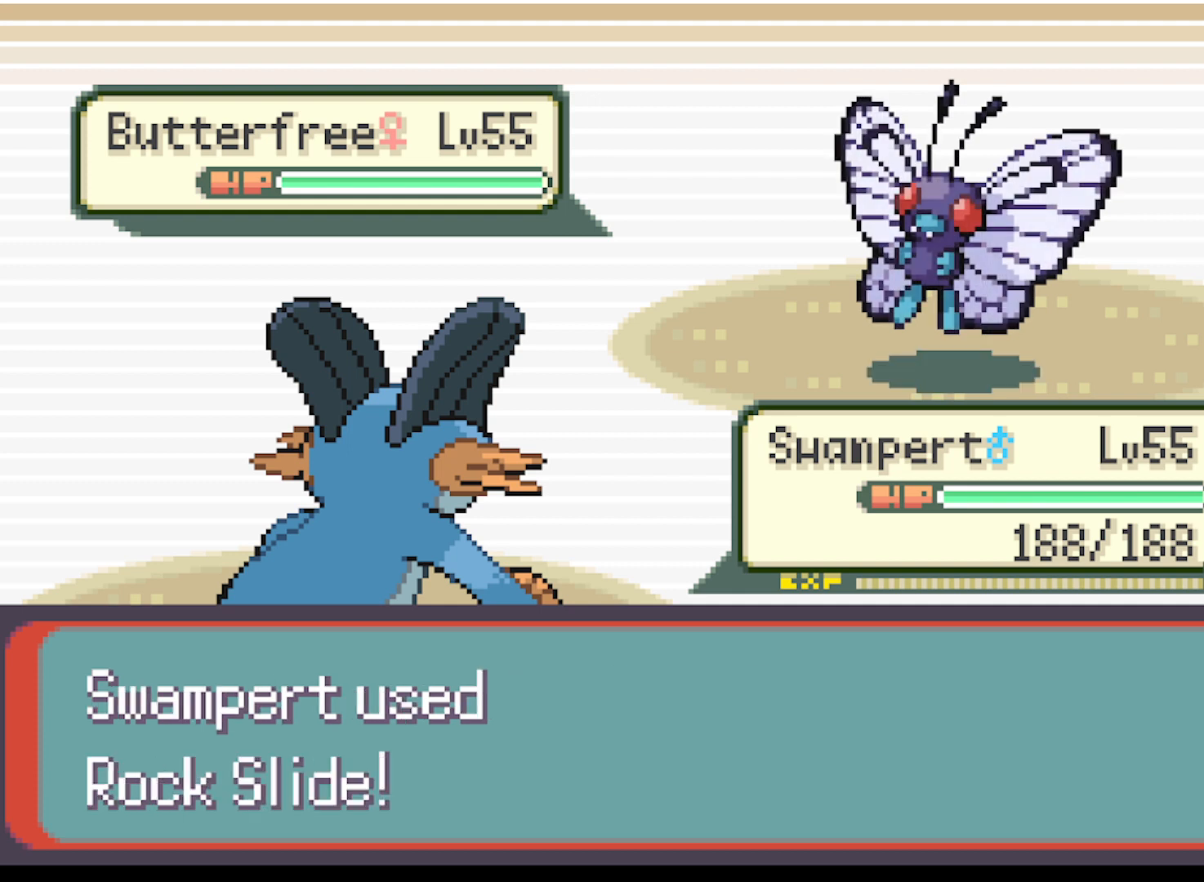
{"buttons": ["B"], "left_stick": "center", "events": [[83, "B", "down"], [250, "B", "up"], [375, "B", "down"]]}
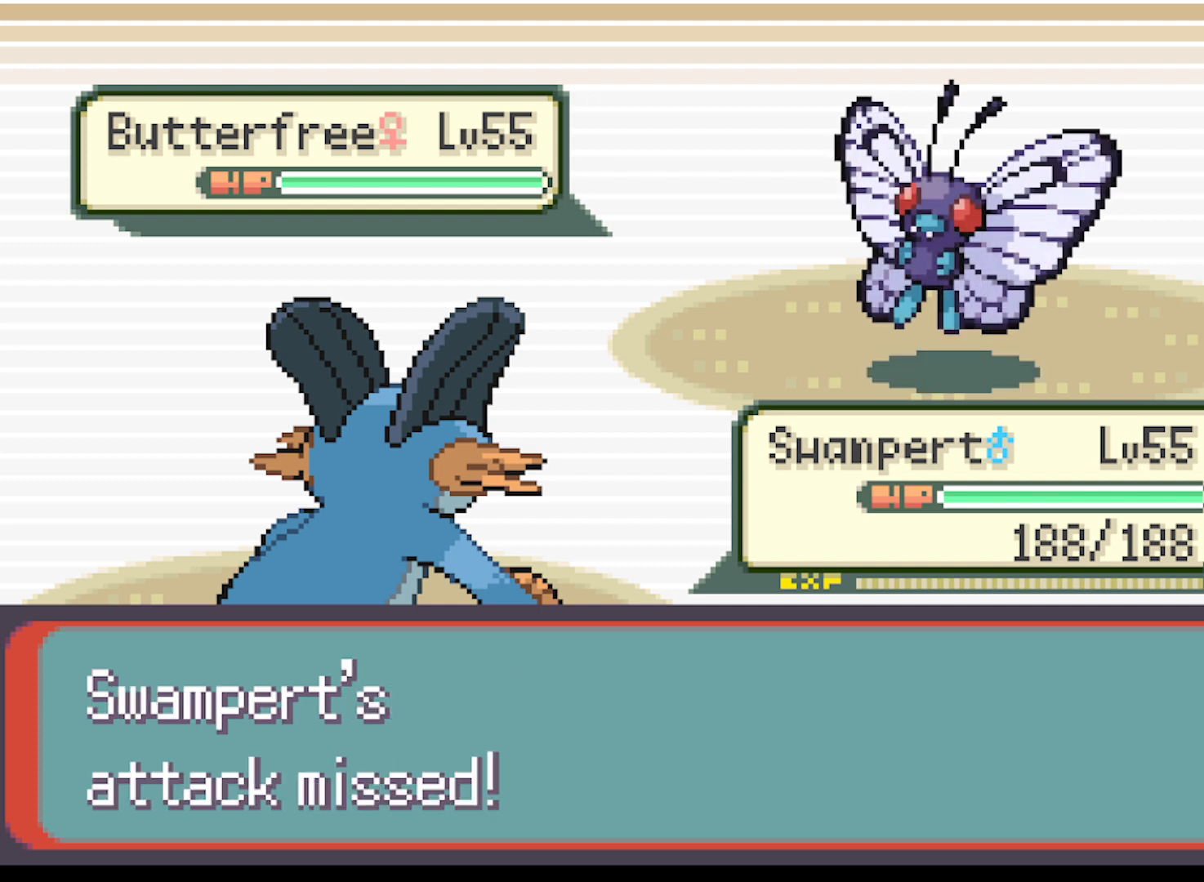
{"buttons": [], "left_stick": "center", "events": [[42, "B", "up"]]}
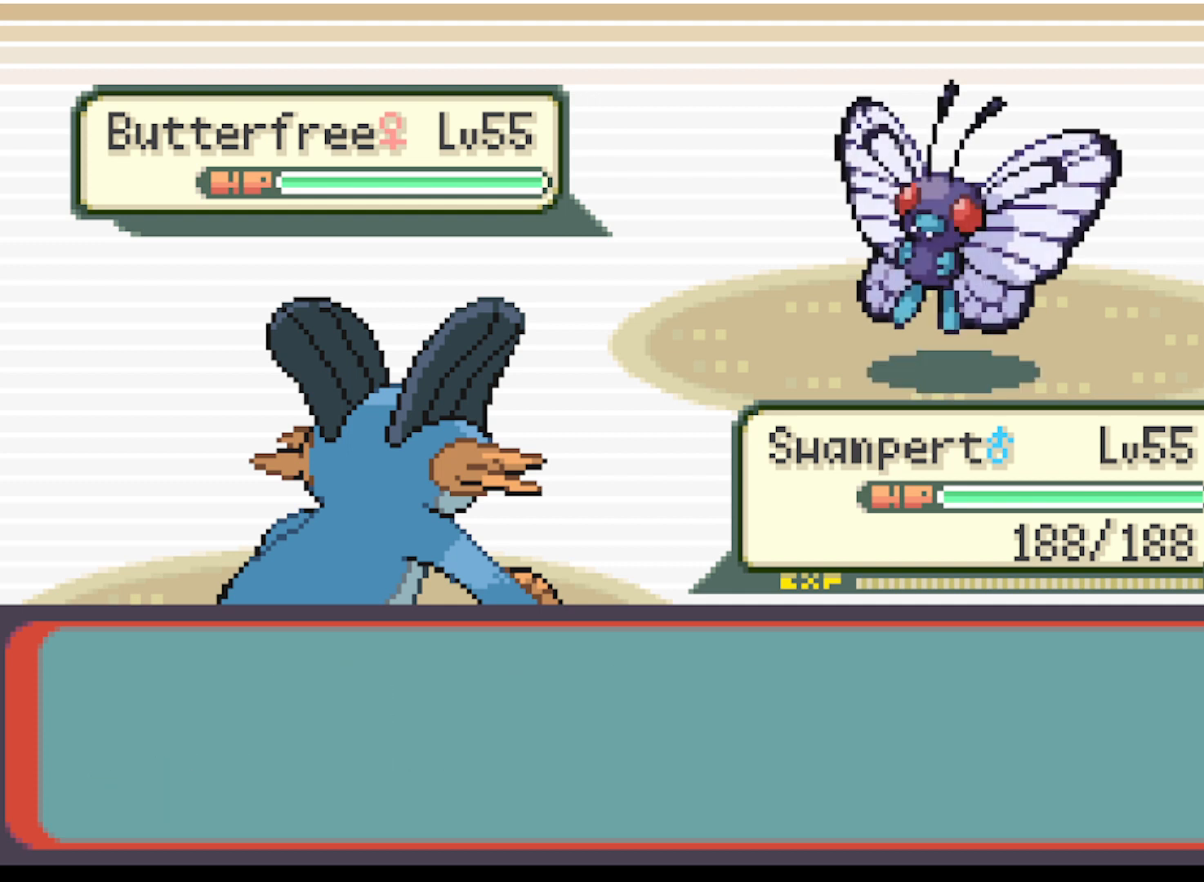
{"buttons": ["B"], "left_stick": "center", "events": [[41, "B", "down"], [208, "B", "up"], [458, "B", "down"]]}
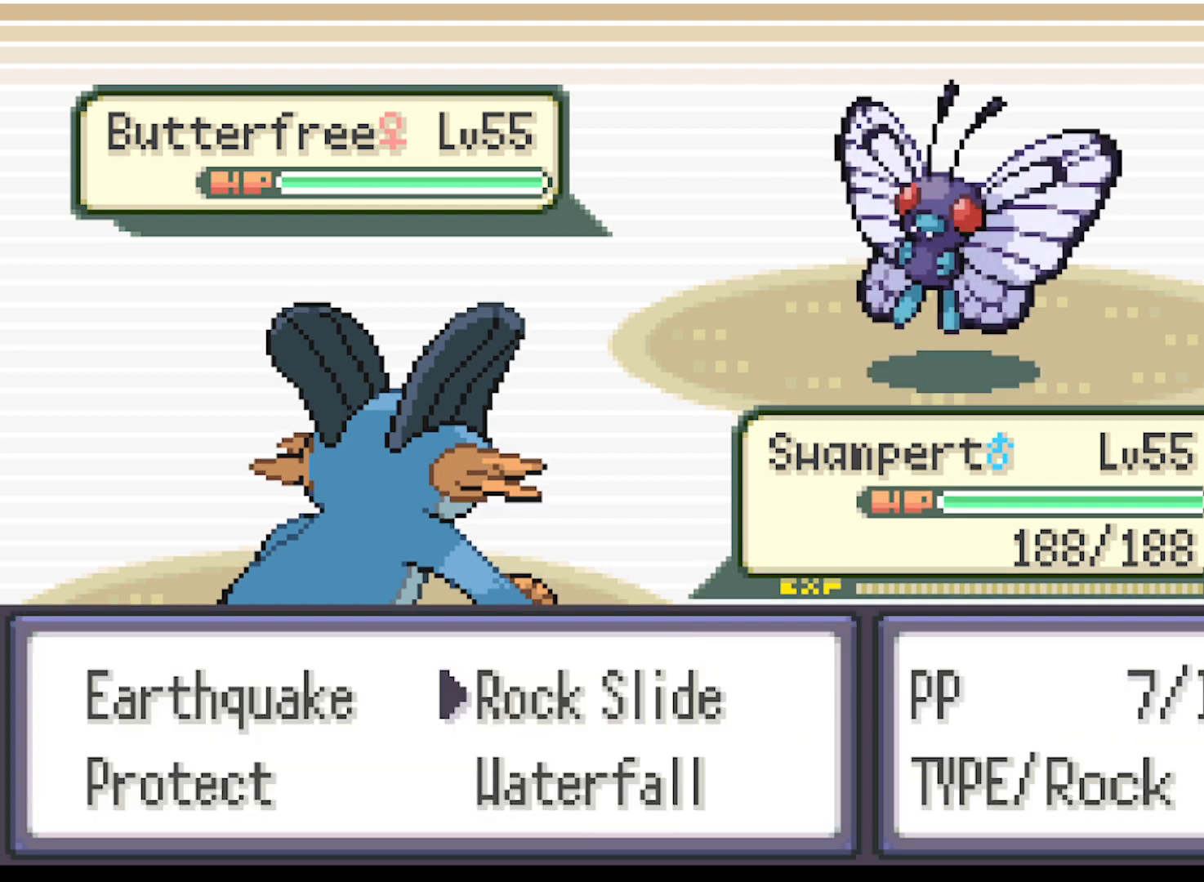
{"buttons": [], "left_stick": "center", "events": [[125, "B", "up"]]}
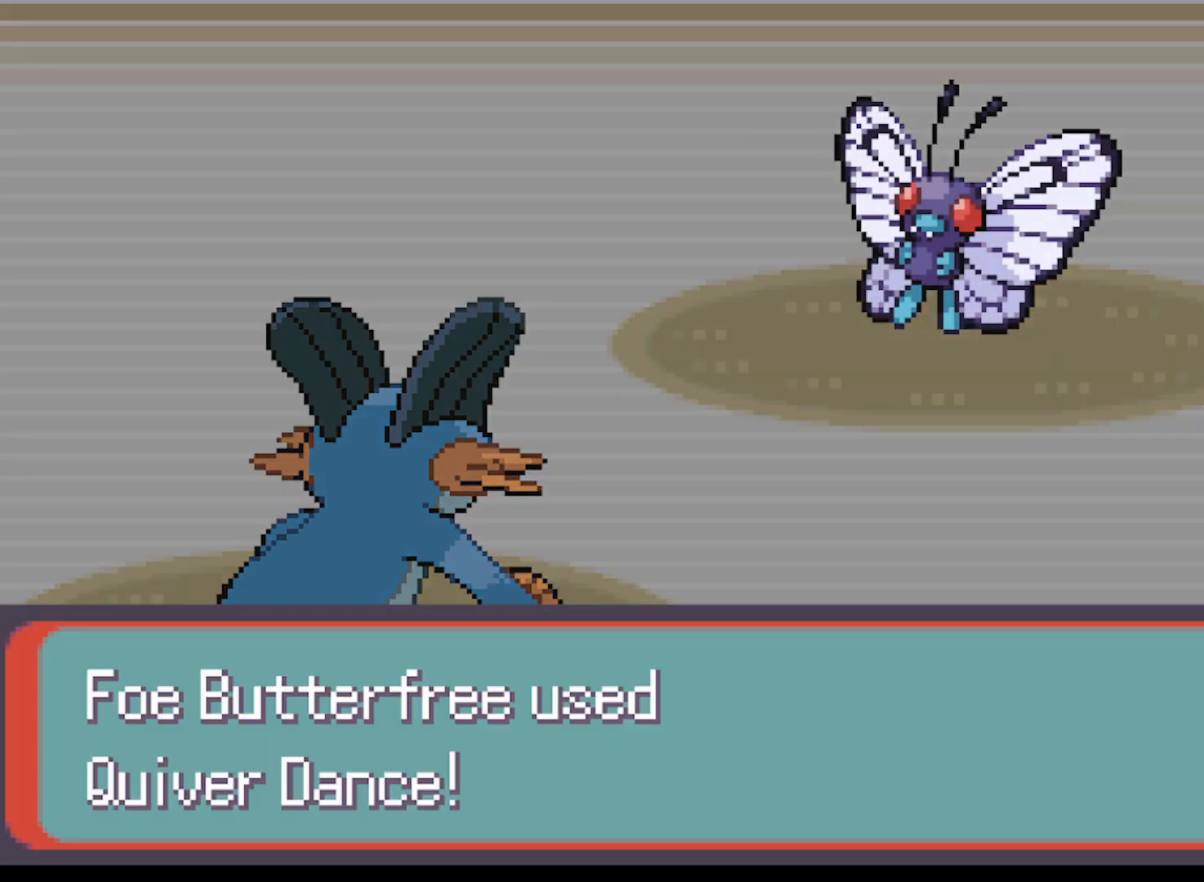
{"buttons": [], "left_stick": "center", "events": []}
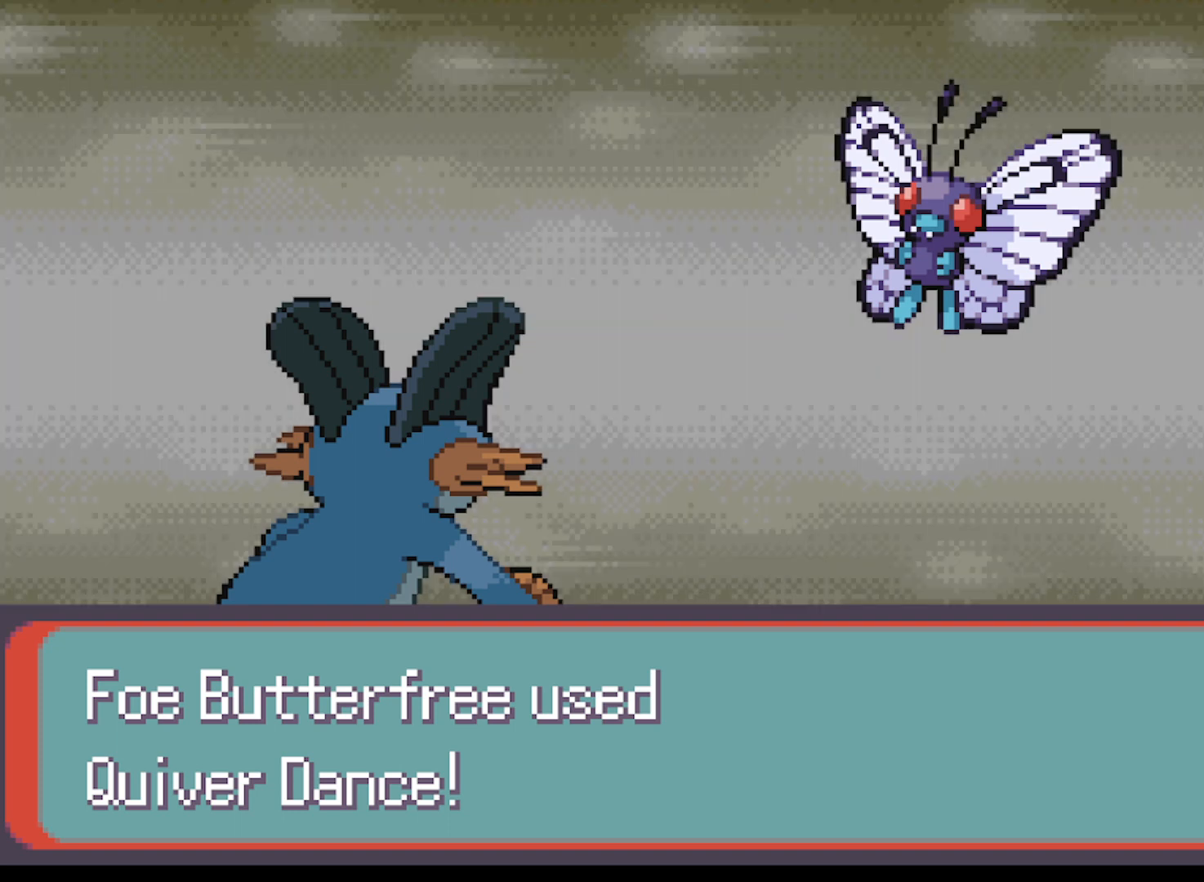
{"buttons": [], "left_stick": "center", "events": []}
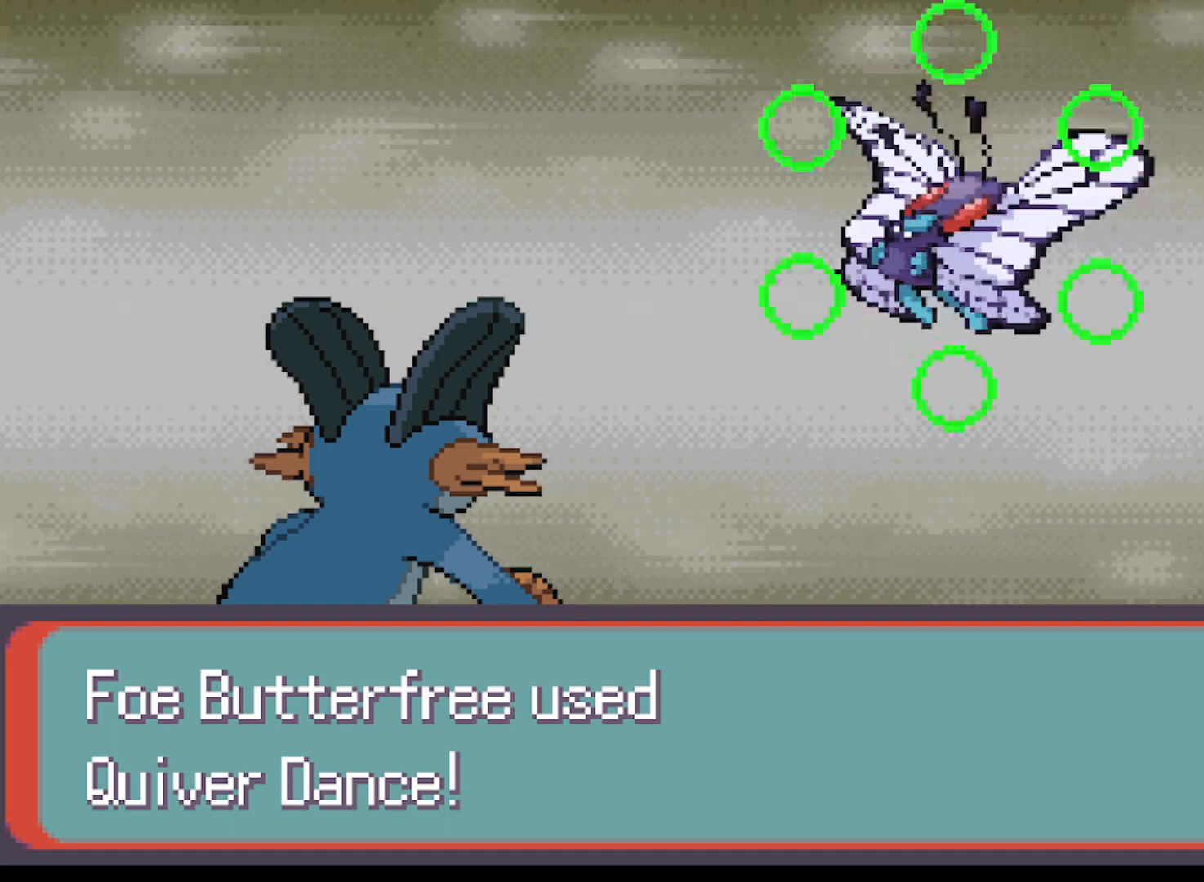
{"buttons": [], "left_stick": "center", "events": []}
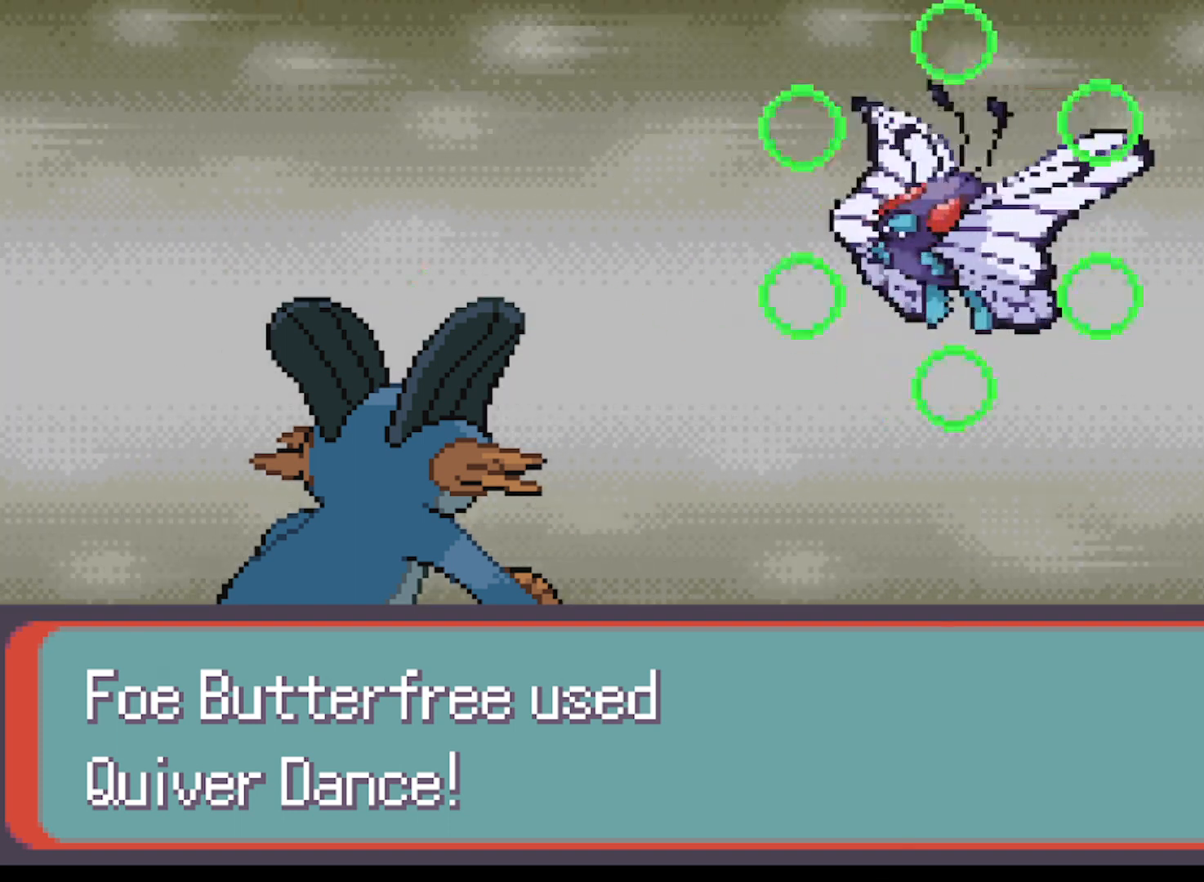
{"buttons": [], "left_stick": "center", "events": [[125, "B", "down"], [250, "B", "up"]]}
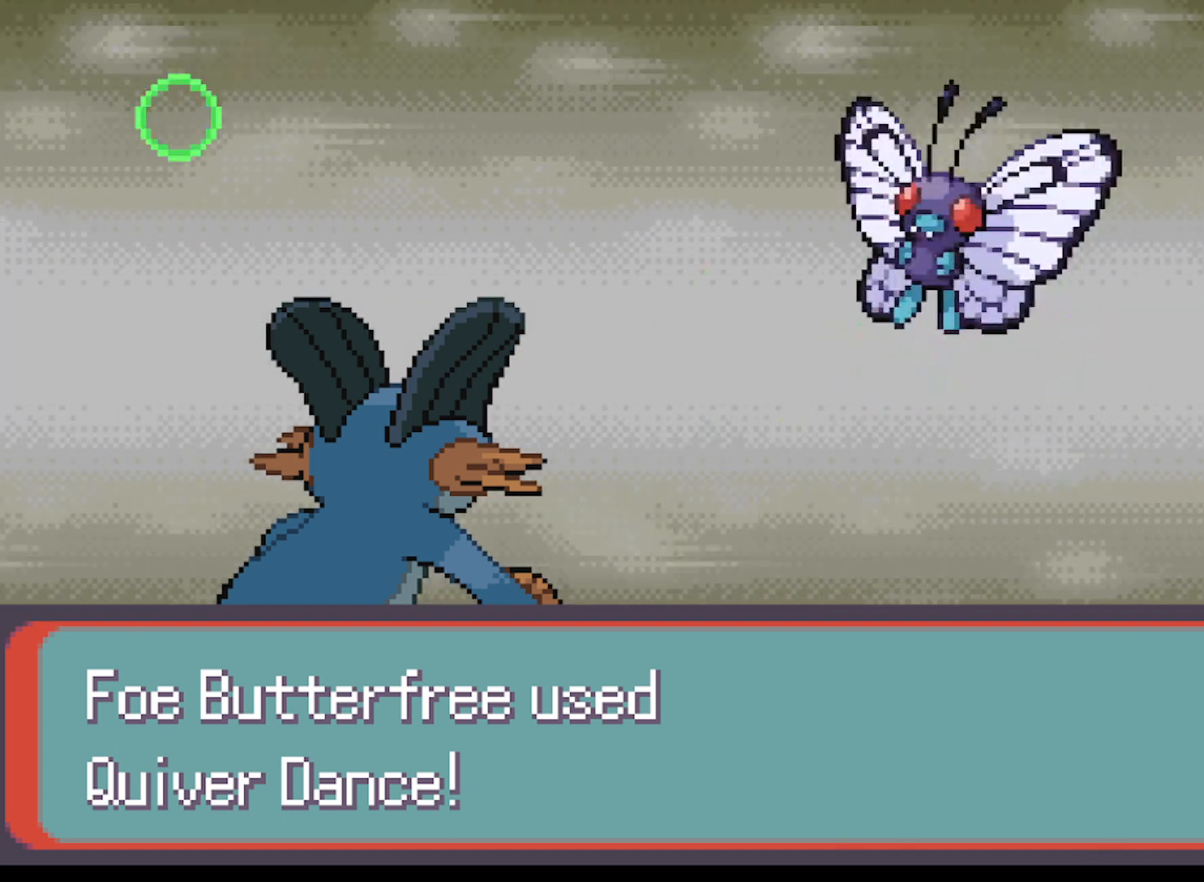
{"buttons": ["B"], "left_stick": "center", "events": [[83, "B", "down"], [250, "B", "up"], [458, "B", "down"]]}
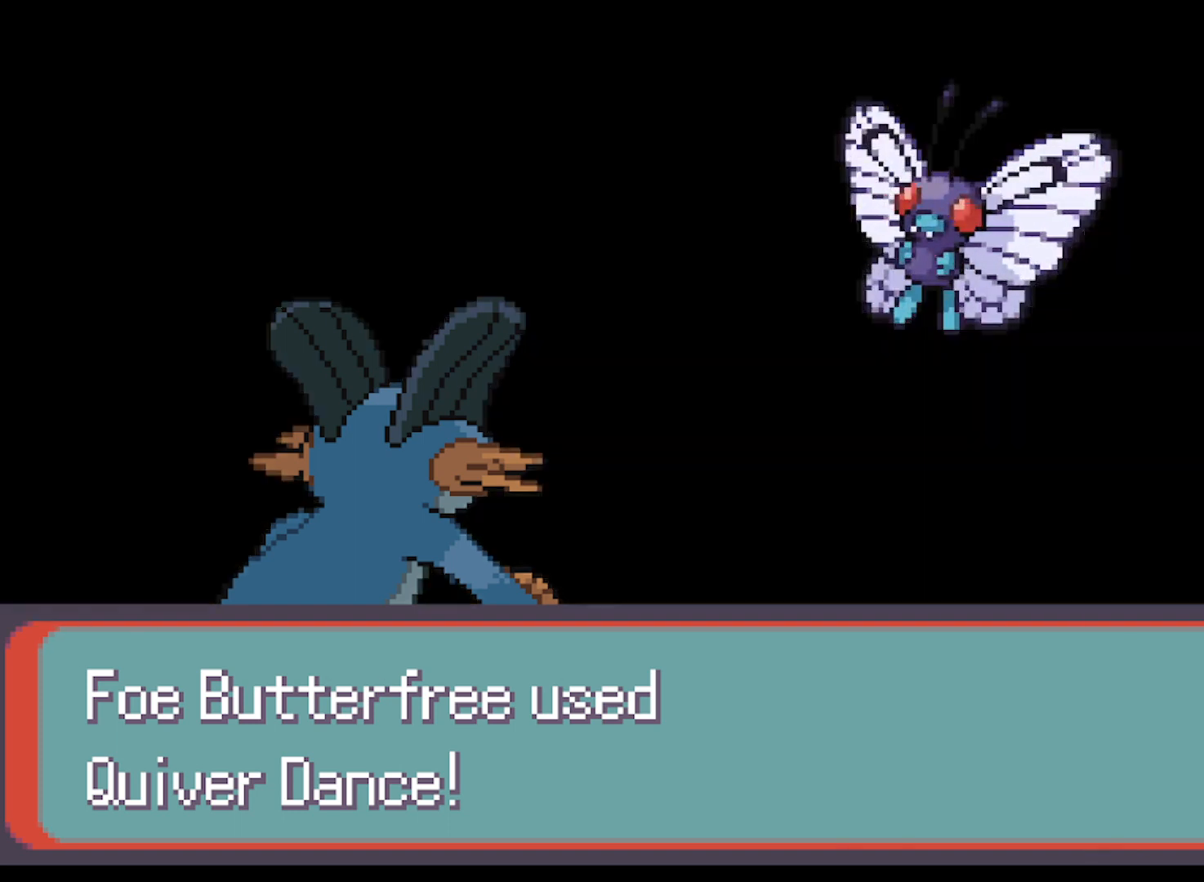
{"buttons": [], "left_stick": "center", "events": [[125, "B", "up"], [292, "B", "down"], [417, "B", "up"]]}
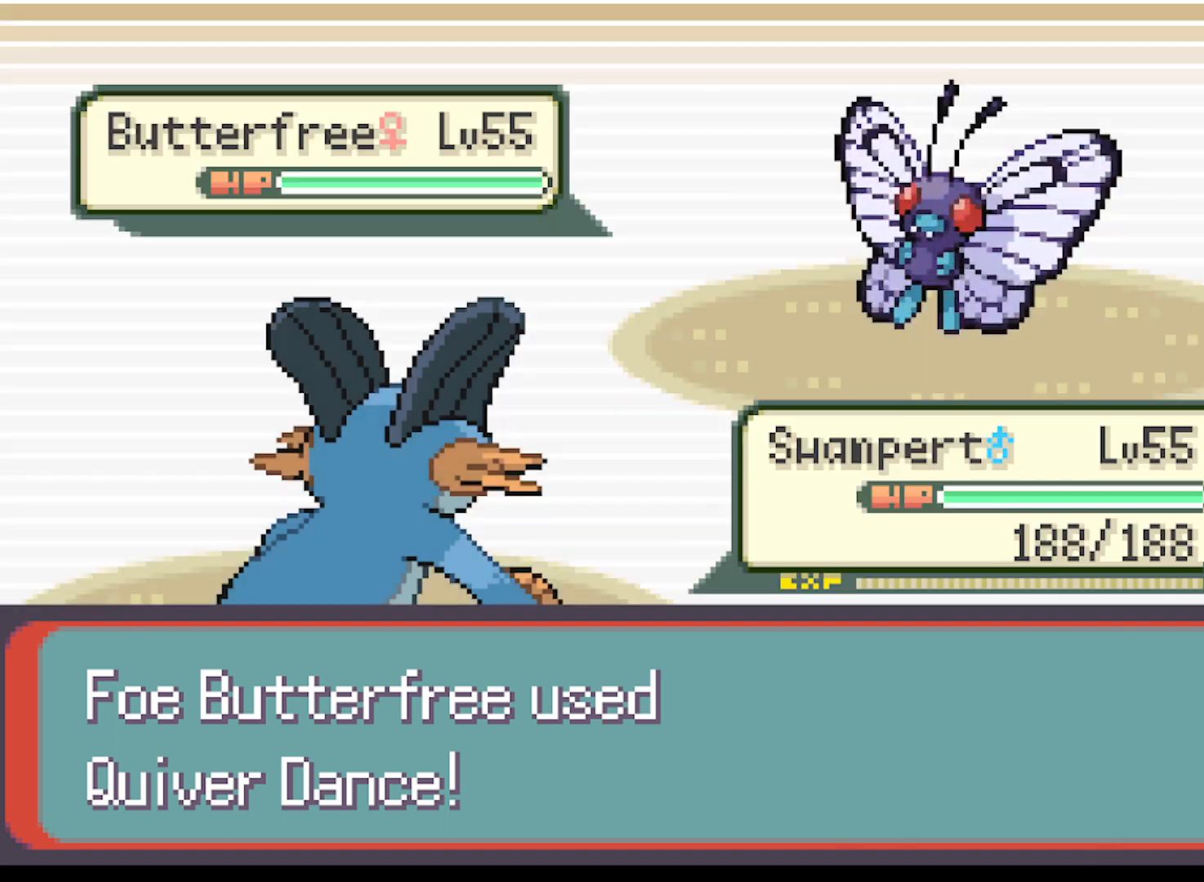
{"buttons": ["B"], "left_stick": "center", "events": [[83, "B", "down"], [250, "B", "up"], [417, "B", "down"]]}
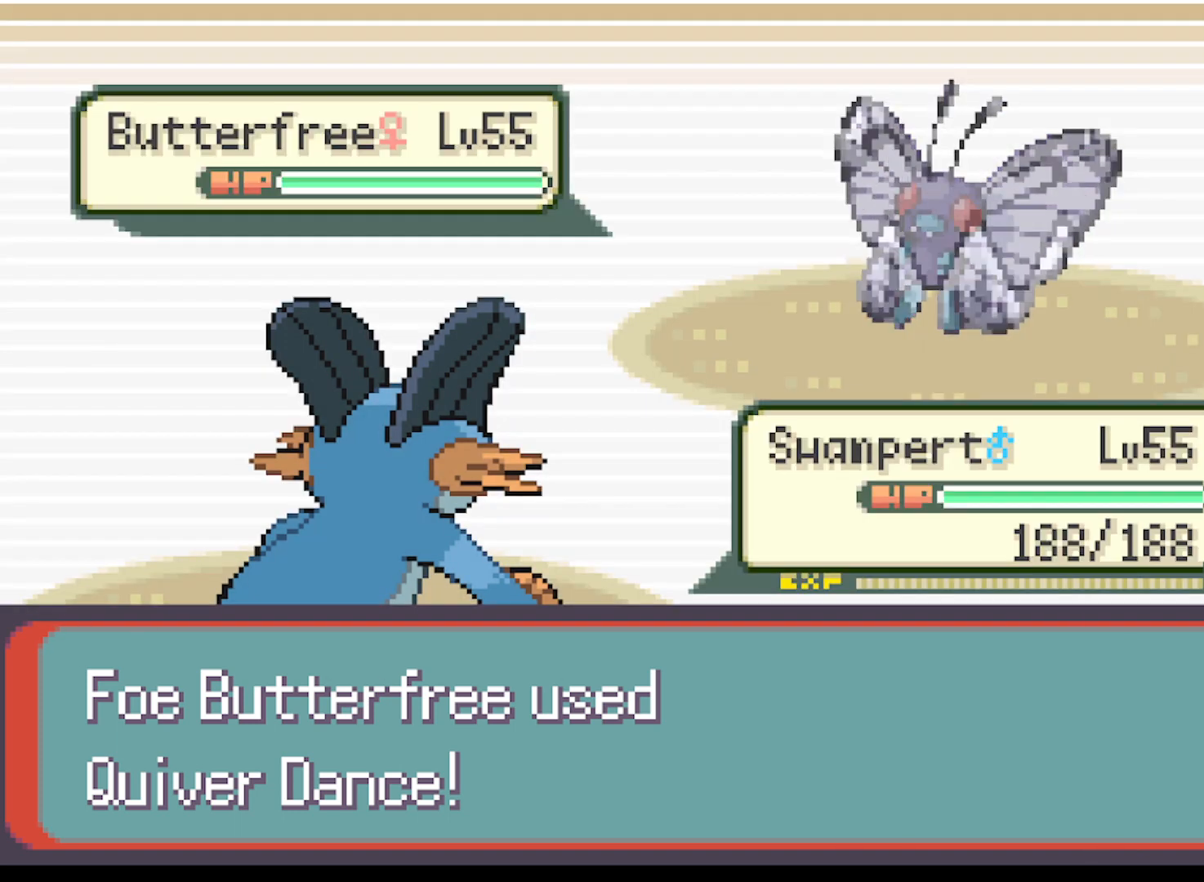
{"buttons": [], "left_stick": "center", "events": [[42, "B", "up"], [334, "B", "down"], [459, "B", "up"]]}
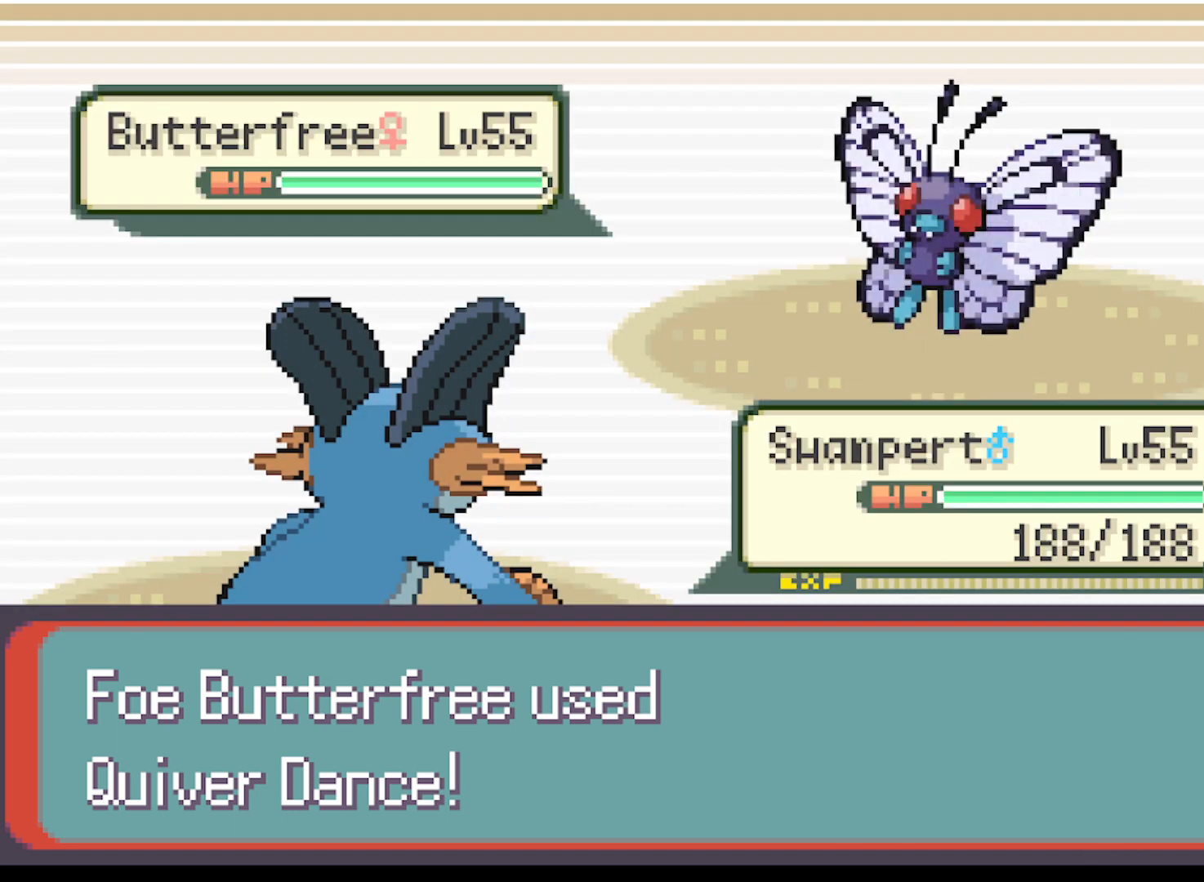
{"buttons": [], "left_stick": "center", "events": [[166, "B", "down"], [333, "B", "up"]]}
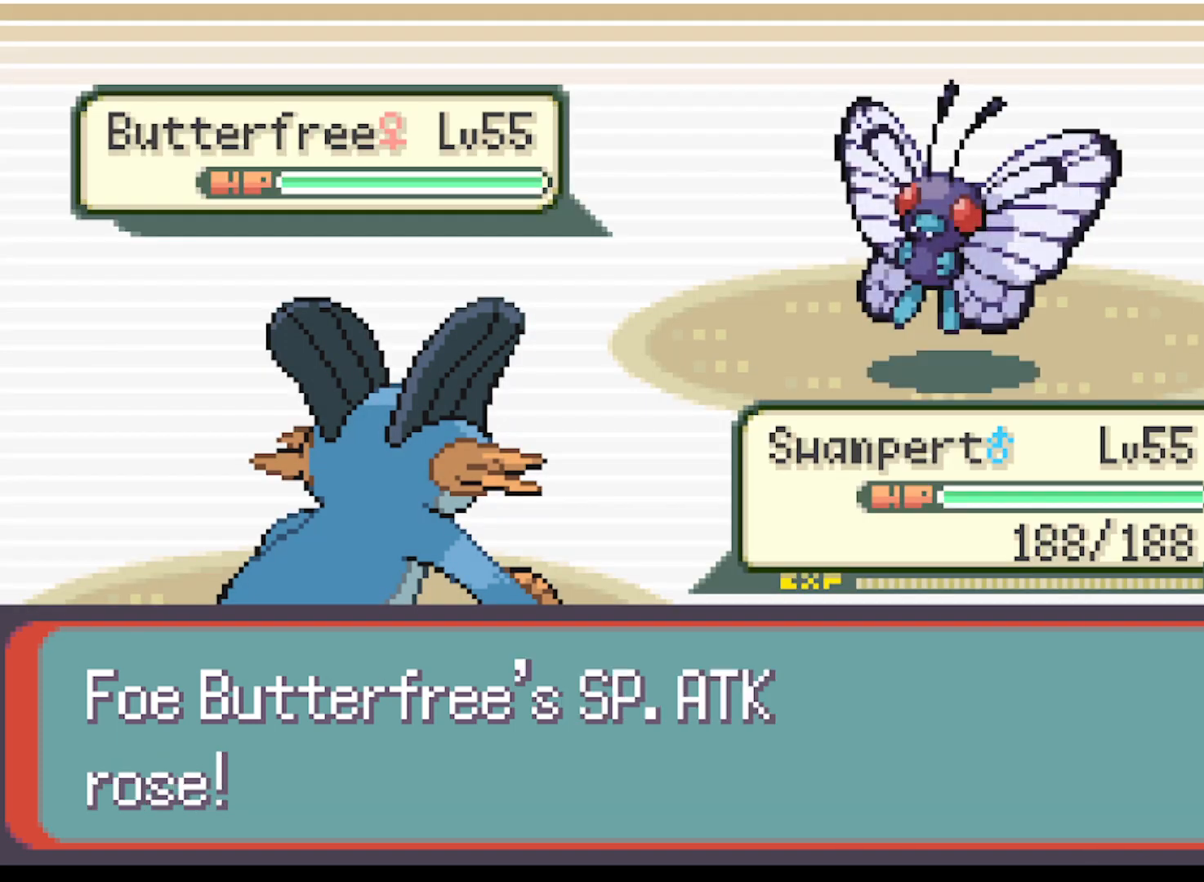
{"buttons": [], "left_stick": "center", "events": [[42, "B", "down"], [167, "B", "up"]]}
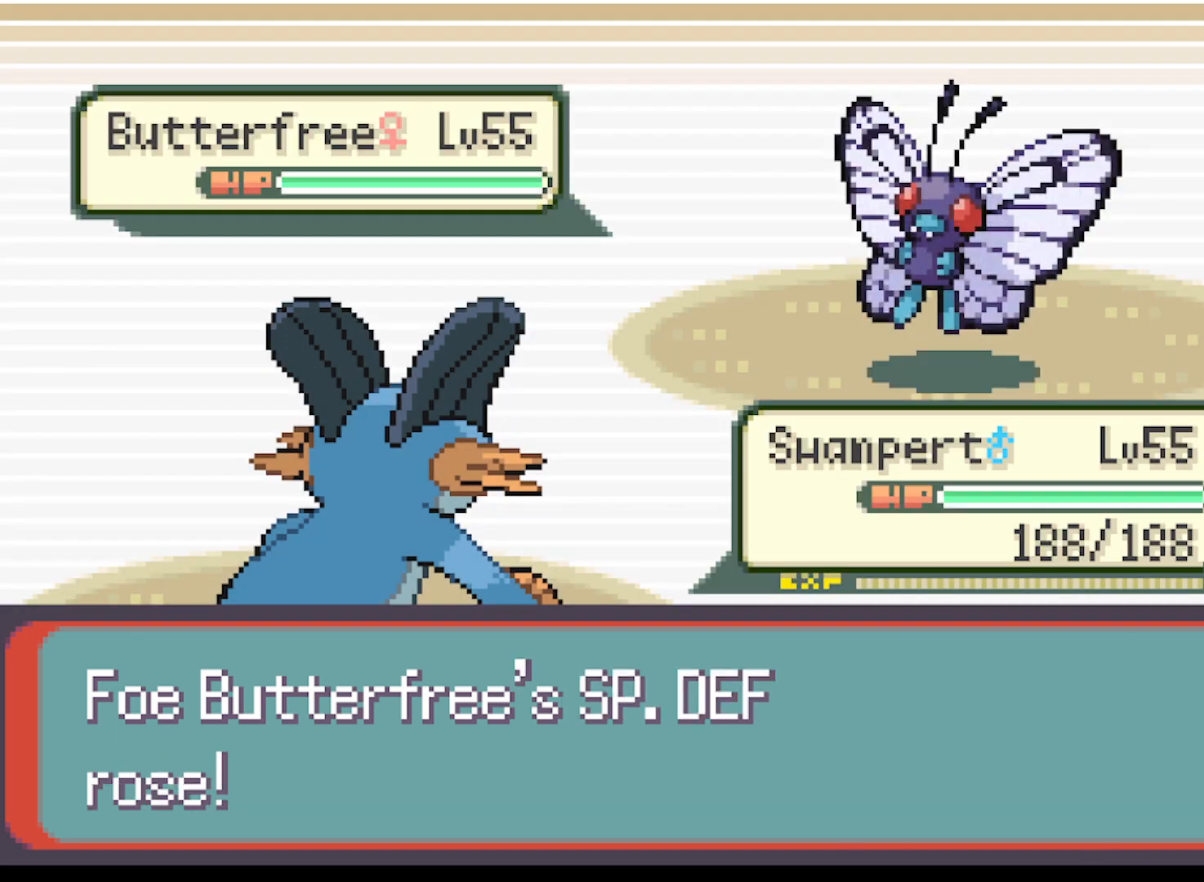
{"buttons": [], "left_stick": "center", "events": [[333, "B", "down"], [500, "B", "up"]]}
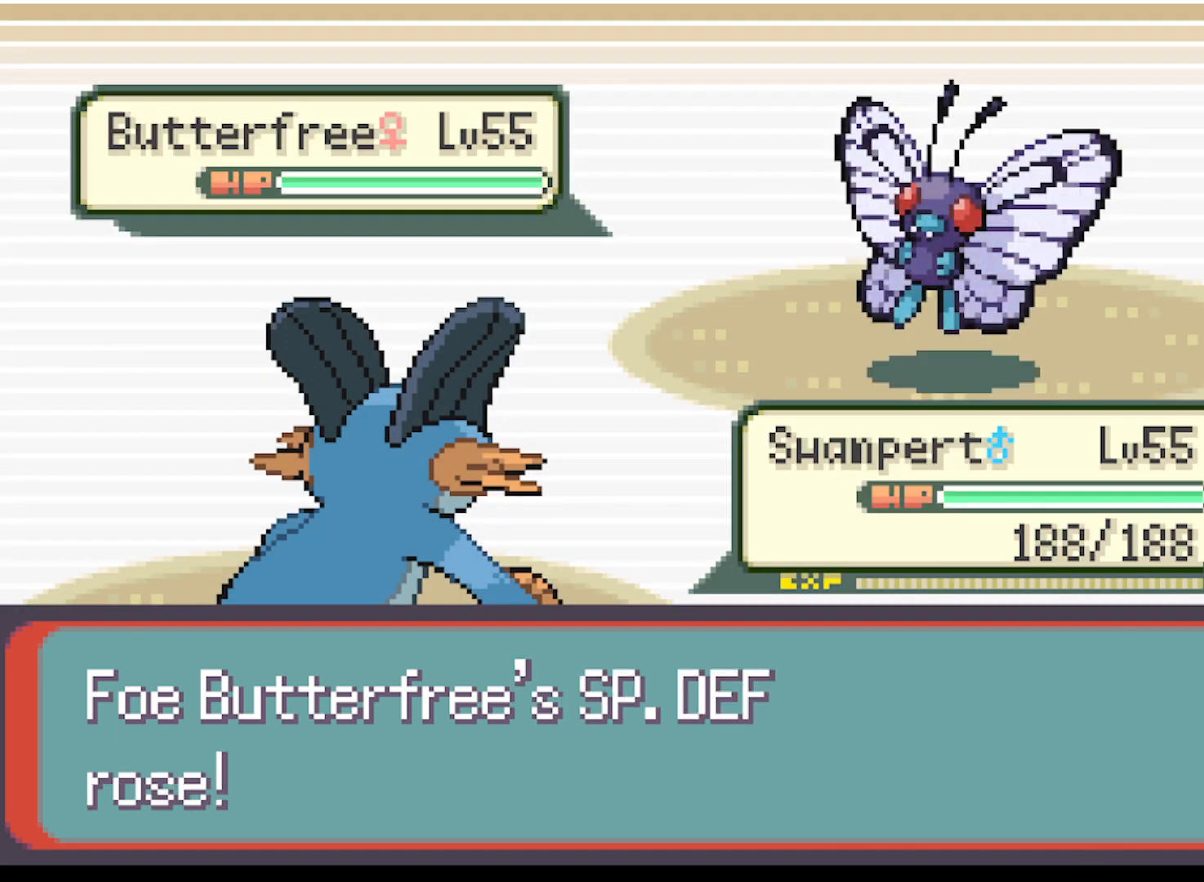
{"buttons": [], "left_stick": "center", "events": []}
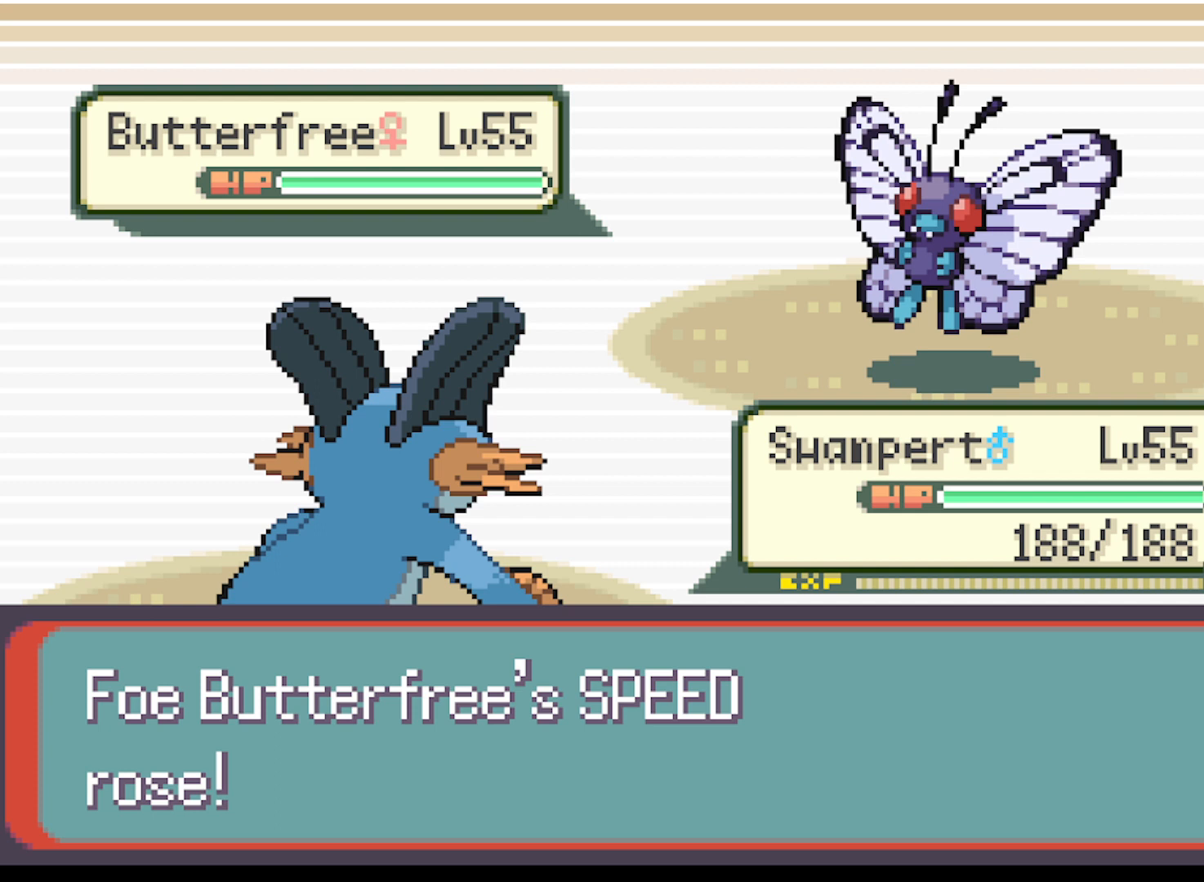
{"buttons": ["B"], "left_stick": "center", "events": [[500, "B", "down"]]}
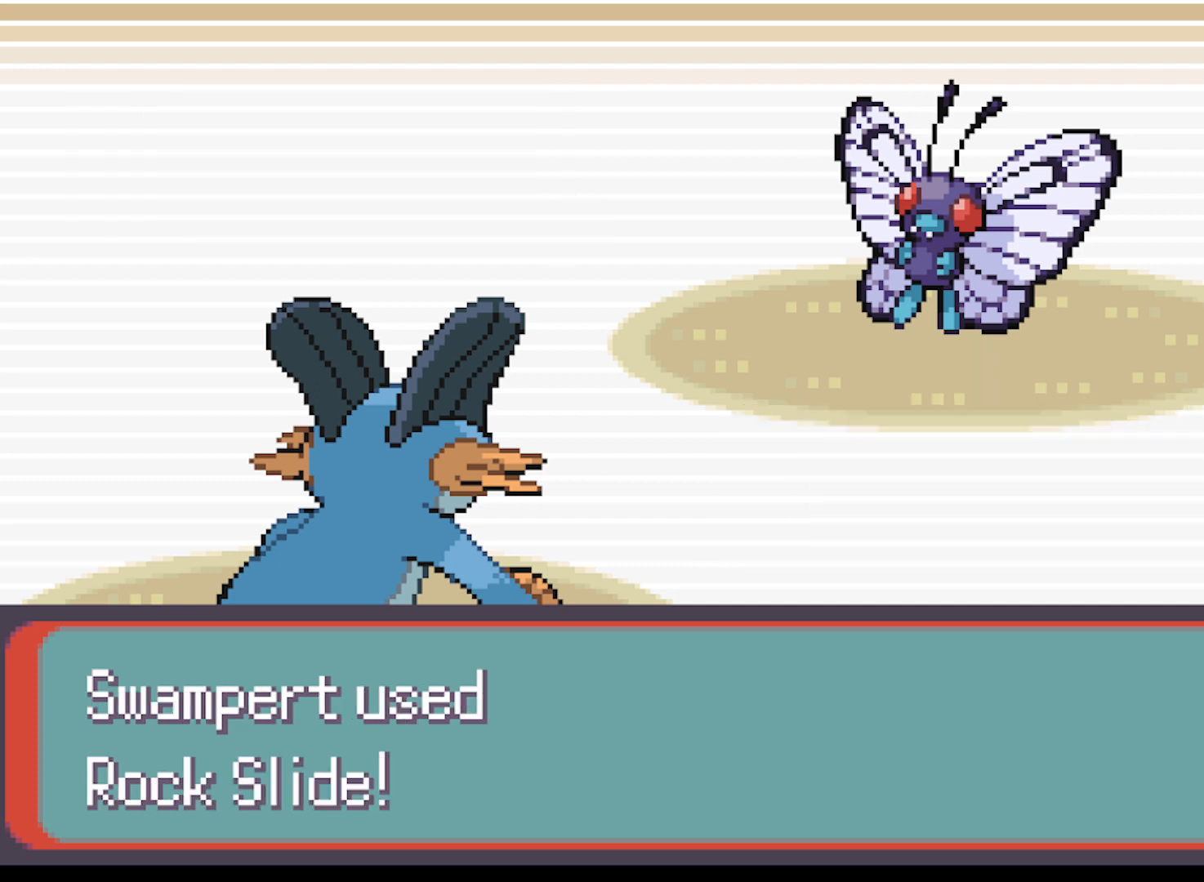
{"buttons": [], "left_stick": "center", "events": [[209, "B", "up"]]}
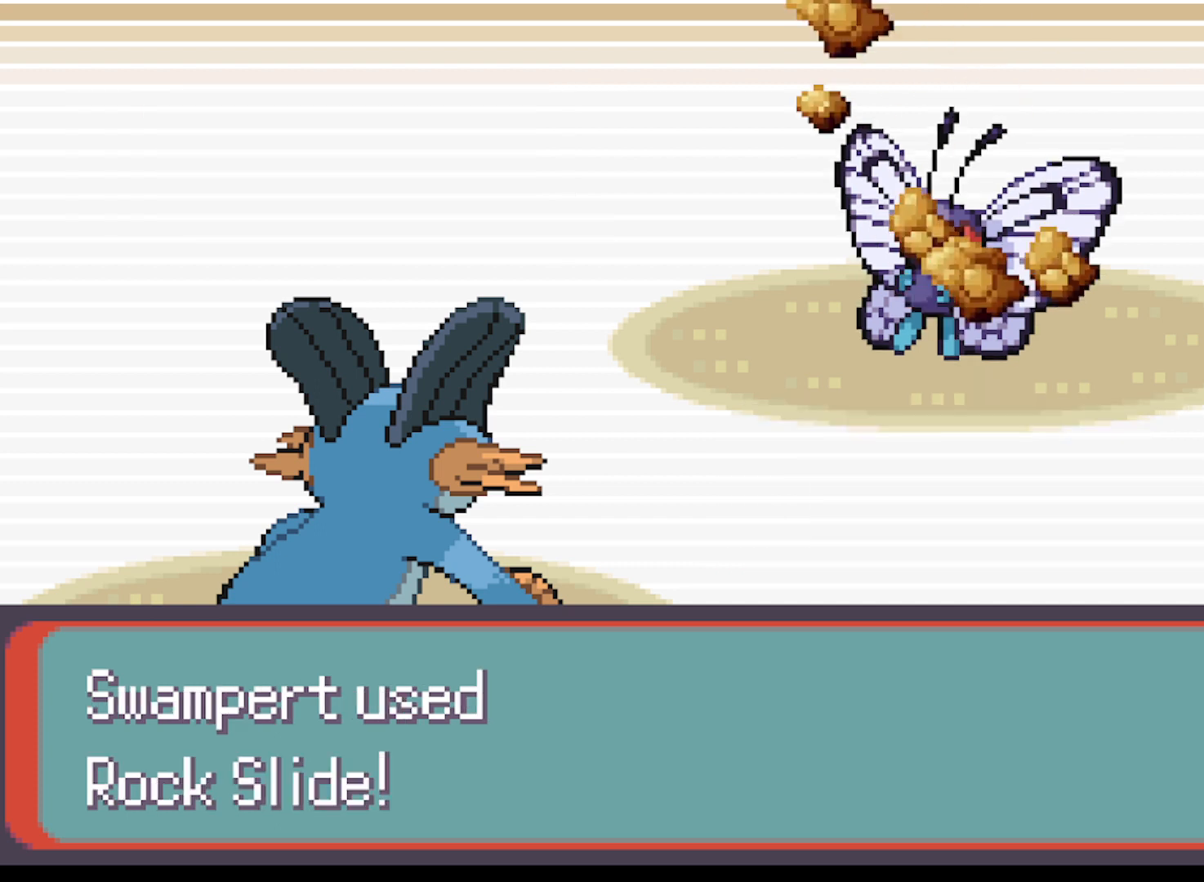
{"buttons": [], "left_stick": "center", "events": []}
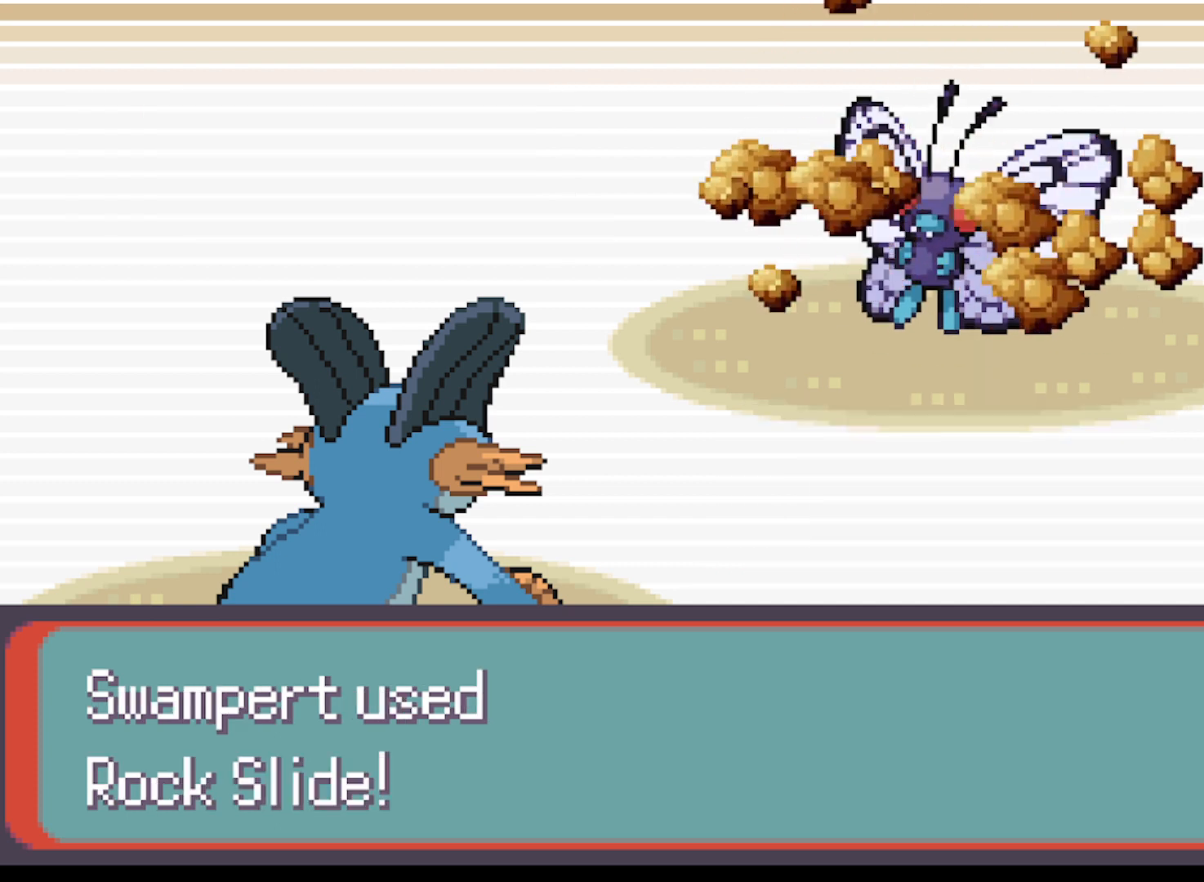
{"buttons": [], "left_stick": "center", "events": []}